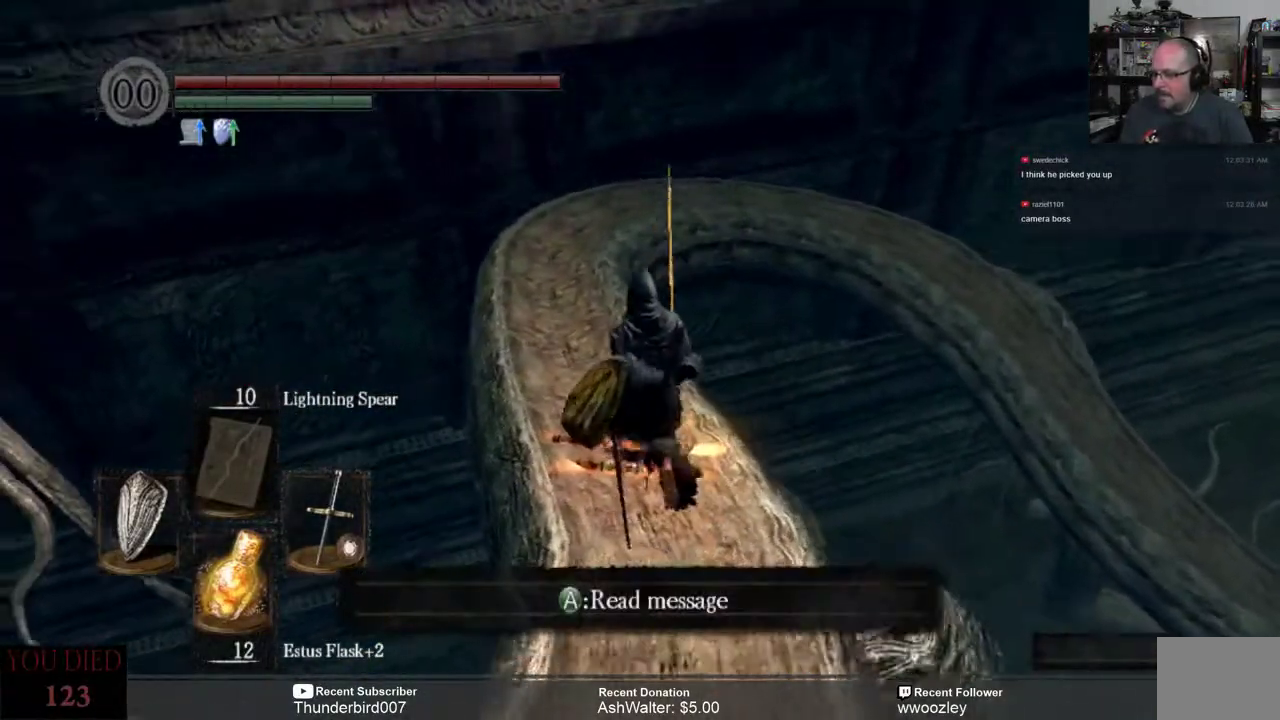
Gameplay with a controller (Xbox layout); each line is a JSON object with the inputs held at the frame after it. "events" lists button and stick changes between this image and that frame as [ms after this image, input, new state], when the widget could be followed in between. Not read: L1.
{"buttons": [], "left_stick": "up", "right_stick": "center", "events": []}
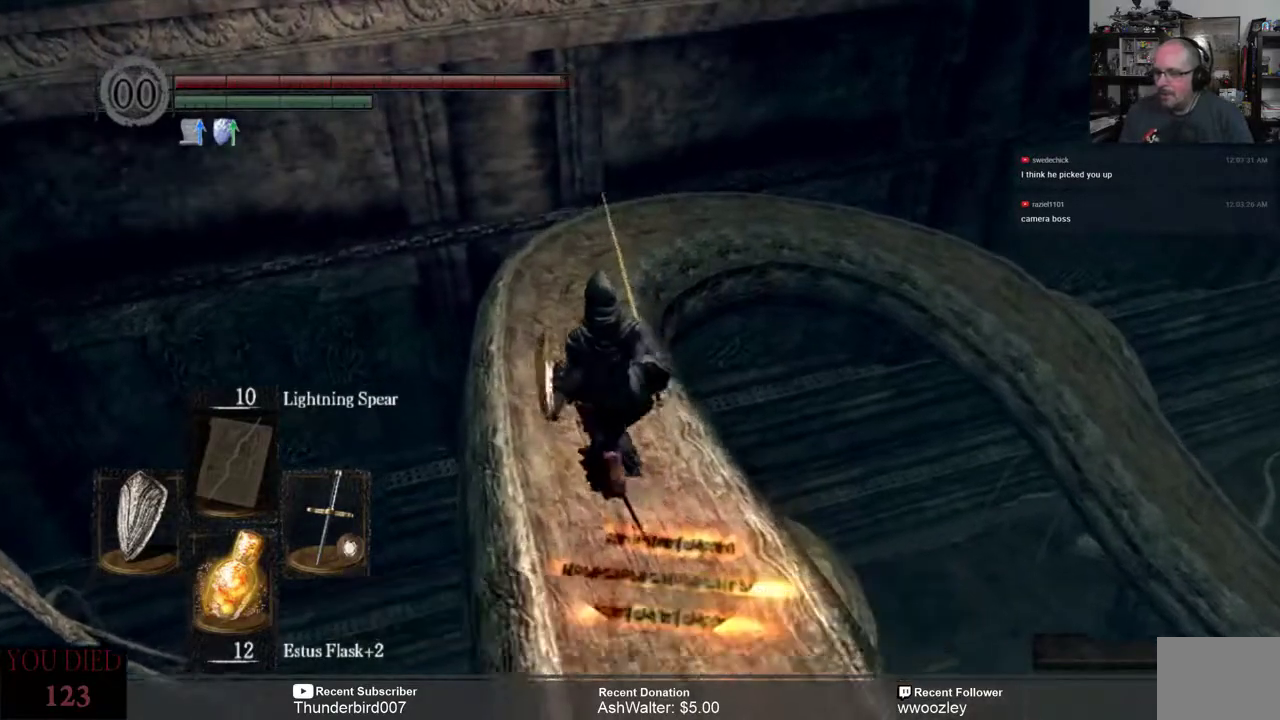
{"buttons": [], "left_stick": "up", "right_stick": "center", "events": []}
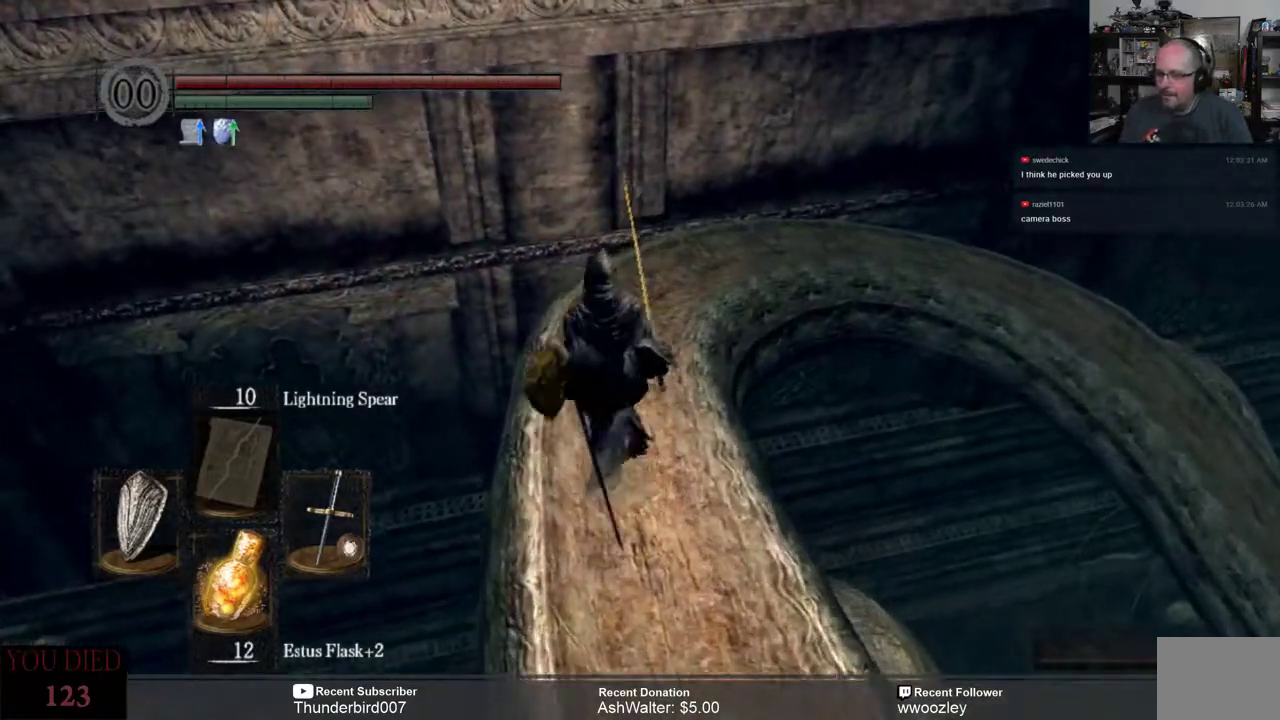
{"buttons": [], "left_stick": "up", "right_stick": "down-right", "events": [[200, "right_stick", "right"], [367, "right_stick", "down-right"]]}
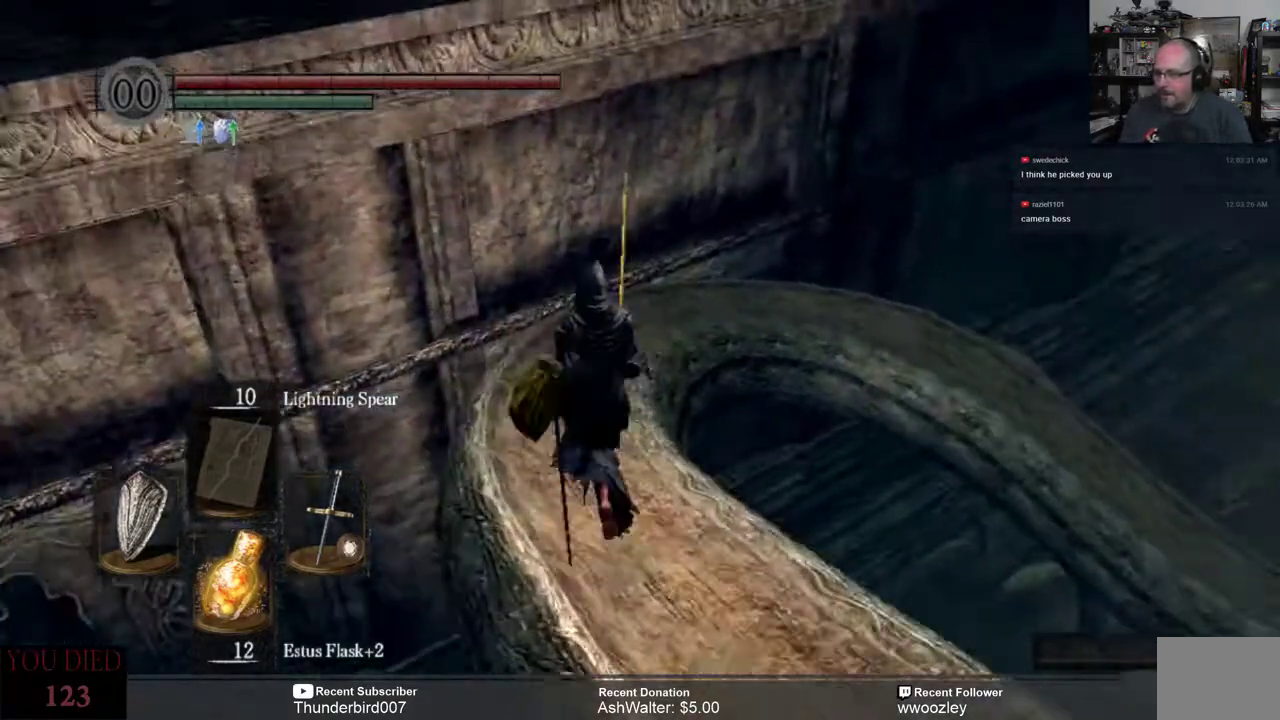
{"buttons": [], "left_stick": "up", "right_stick": "center", "events": [[33, "right_stick", "center"], [117, "right_stick", "right"], [300, "right_stick", "center"]]}
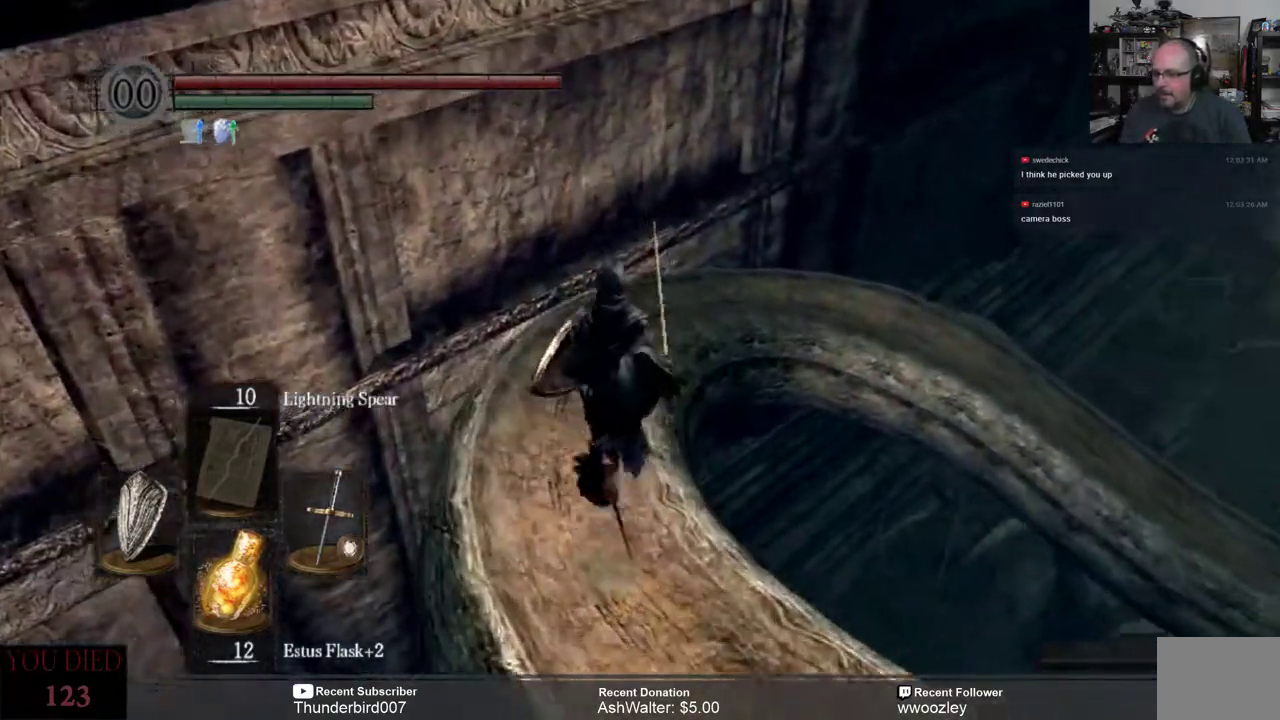
{"buttons": [], "left_stick": "up", "right_stick": "center", "events": [[300, "right_stick", "right"], [467, "right_stick", "center"]]}
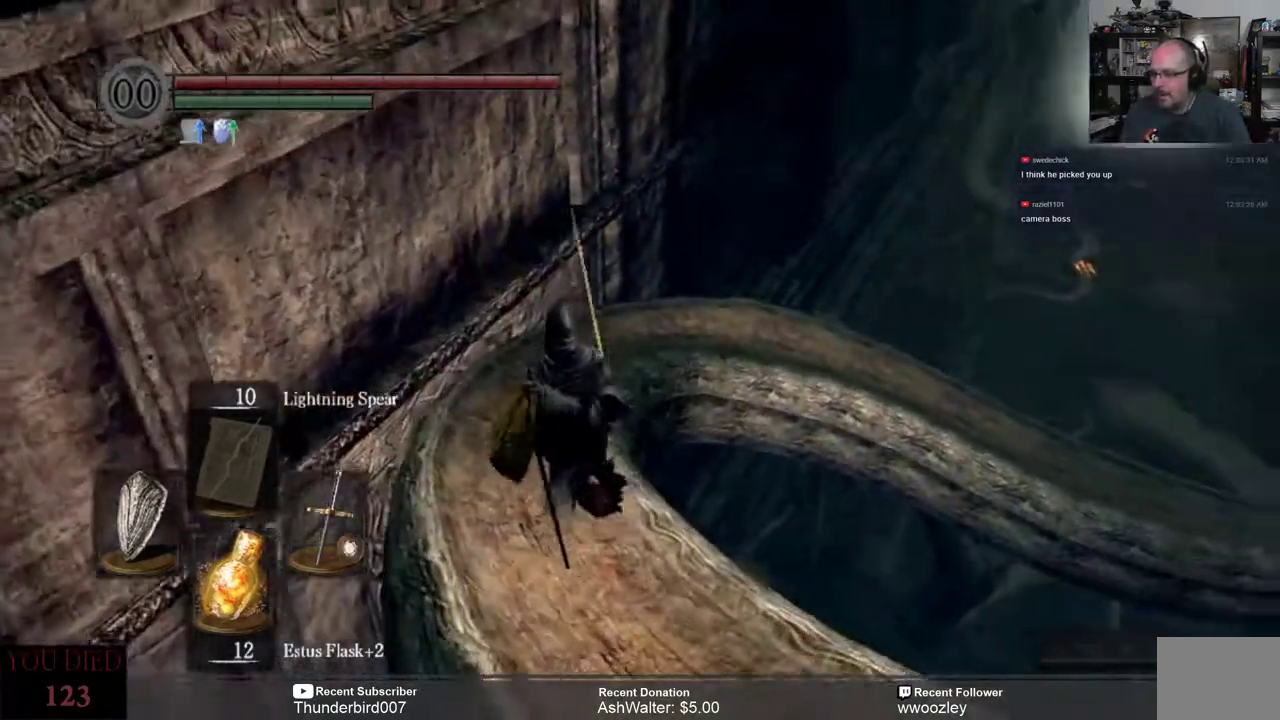
{"buttons": [], "left_stick": "up", "right_stick": "right", "events": [[400, "right_stick", "right"]]}
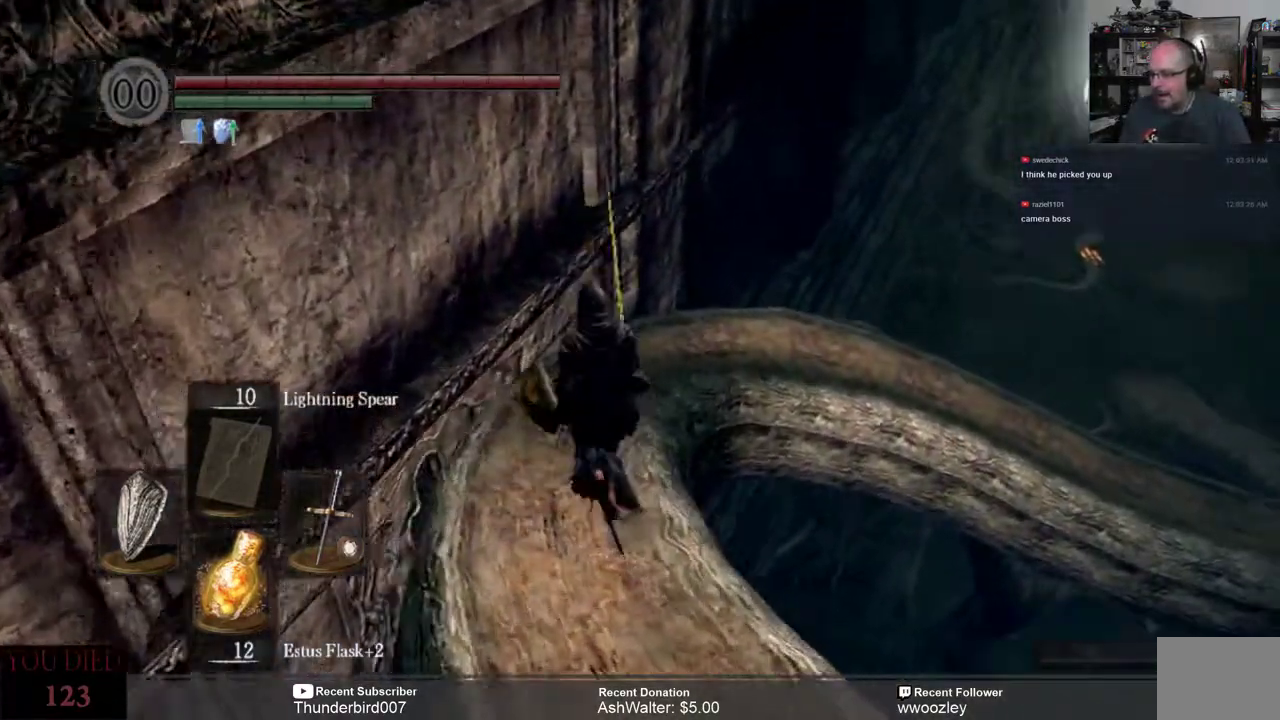
{"buttons": [], "left_stick": "up", "right_stick": "center", "events": [[167, "right_stick", "center"]]}
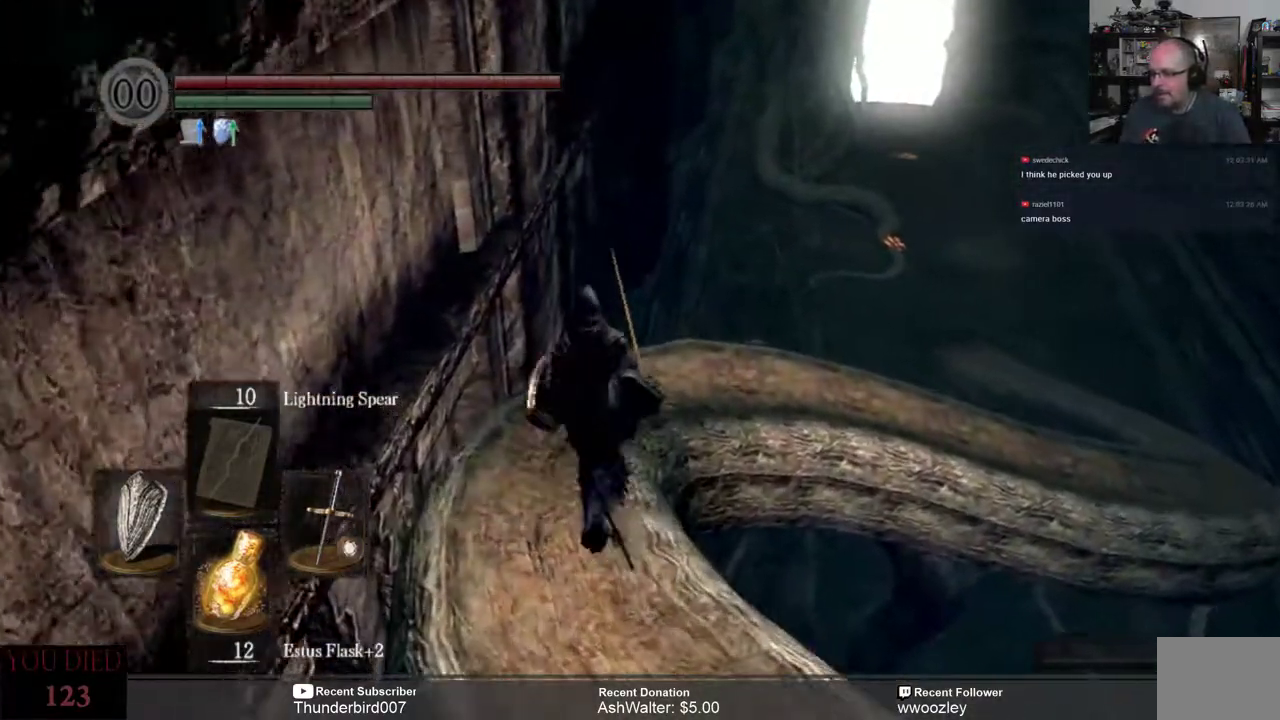
{"buttons": [], "left_stick": "up", "right_stick": "right", "events": [[33, "right_stick", "right"], [167, "right_stick", "down-right"], [267, "right_stick", "center"], [467, "right_stick", "right"]]}
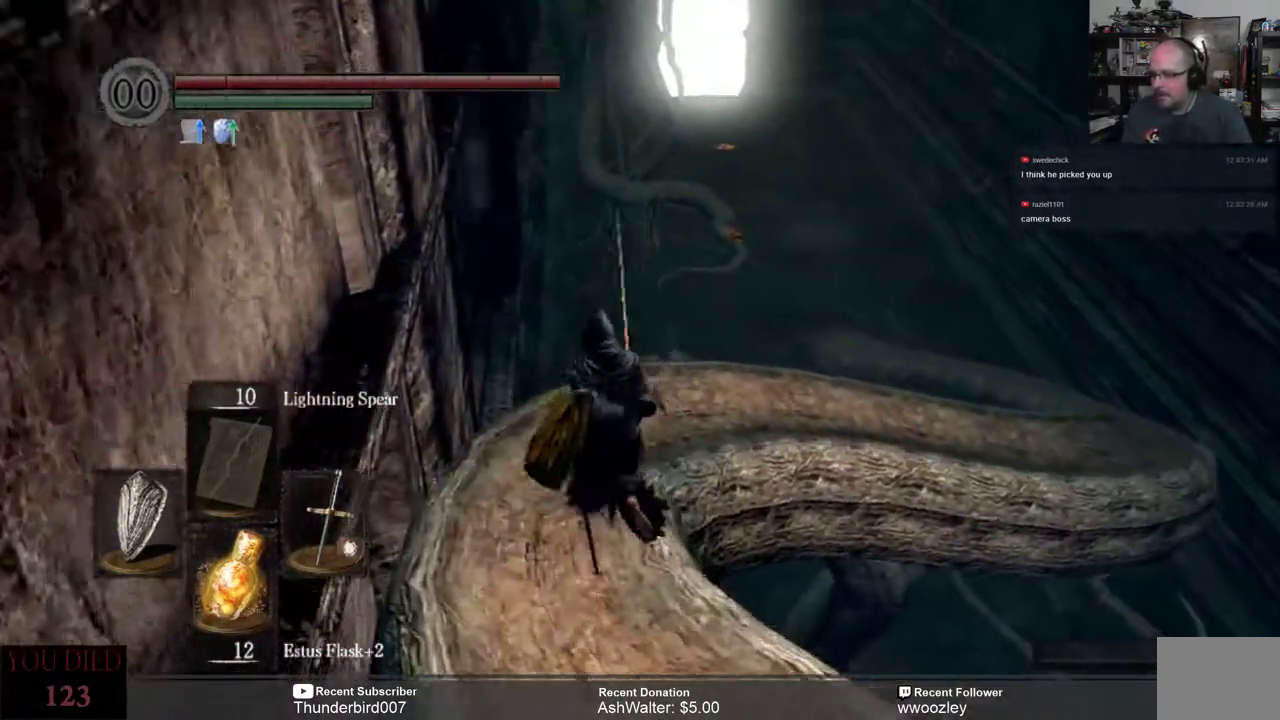
{"buttons": [], "left_stick": "up", "right_stick": "right", "events": [[183, "right_stick", "center"], [350, "right_stick", "right"]]}
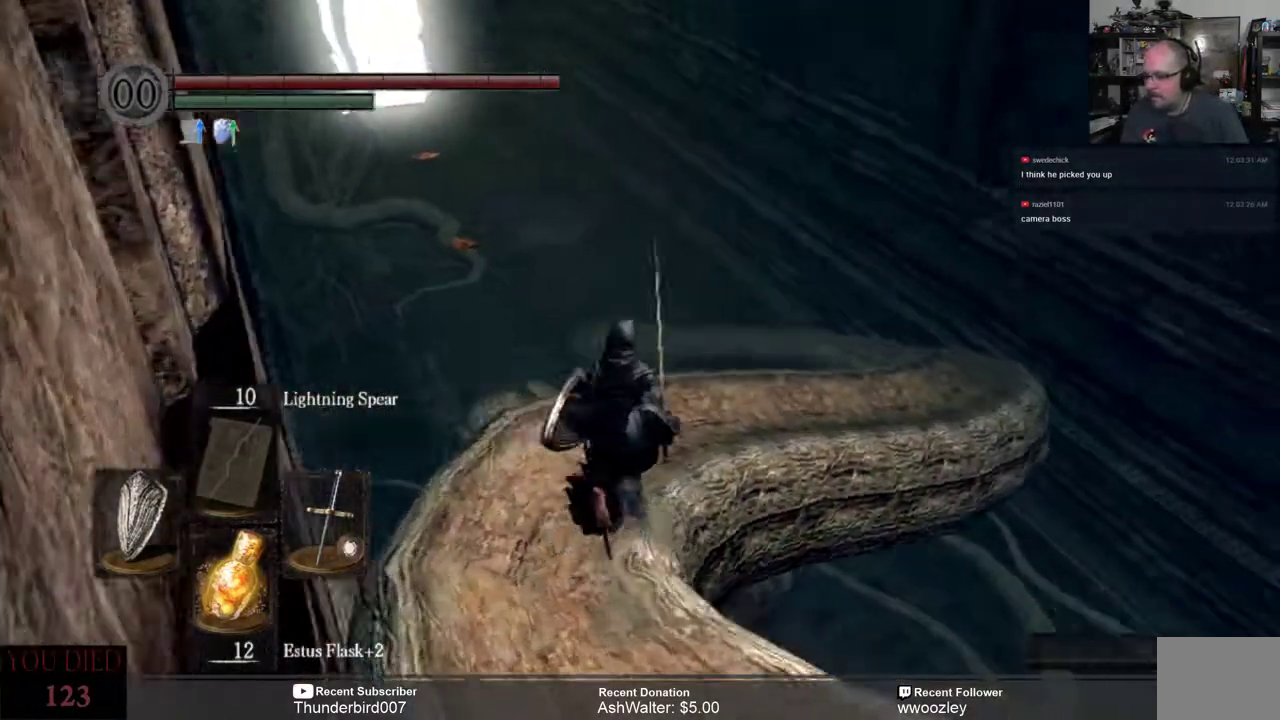
{"buttons": [], "left_stick": "up", "right_stick": "down-right", "events": [[133, "right_stick", "center"], [333, "right_stick", "down-right"]]}
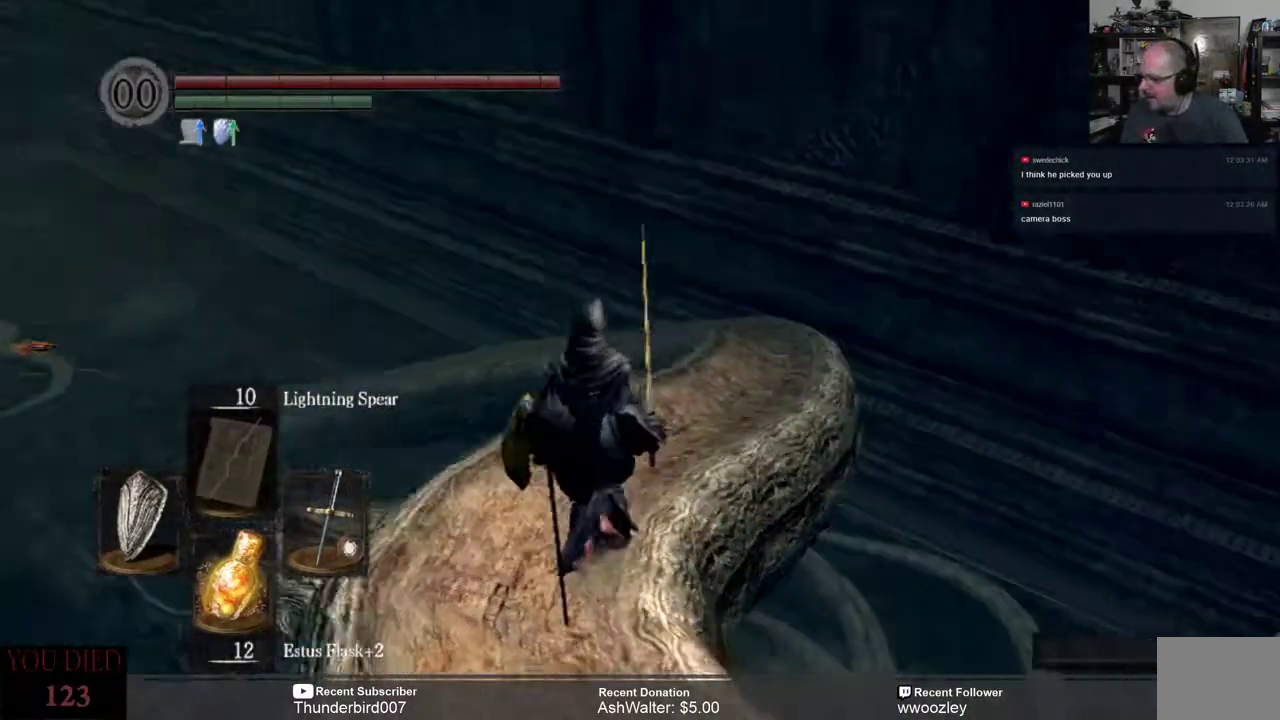
{"buttons": [], "left_stick": "up", "right_stick": "right", "events": [[33, "right_stick", "center"], [217, "right_stick", "right"]]}
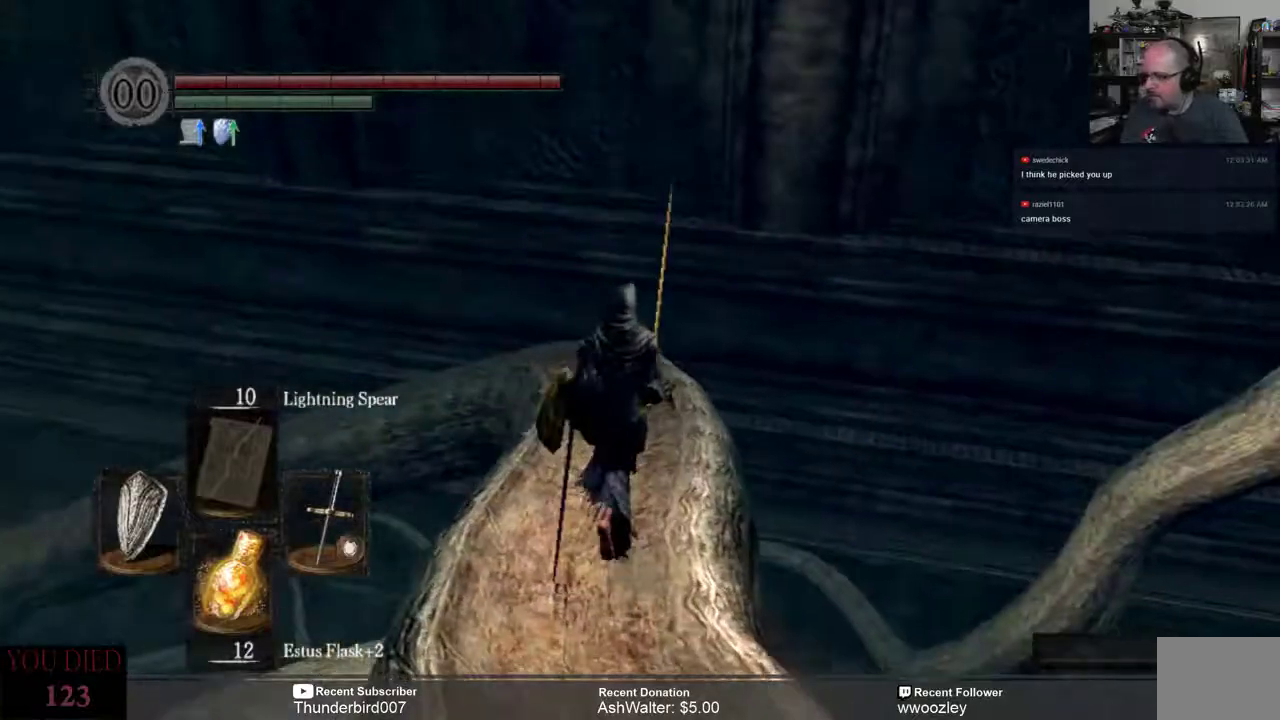
{"buttons": [], "left_stick": "up", "right_stick": "down-left", "events": [[33, "right_stick", "center"], [500, "right_stick", "down-left"]]}
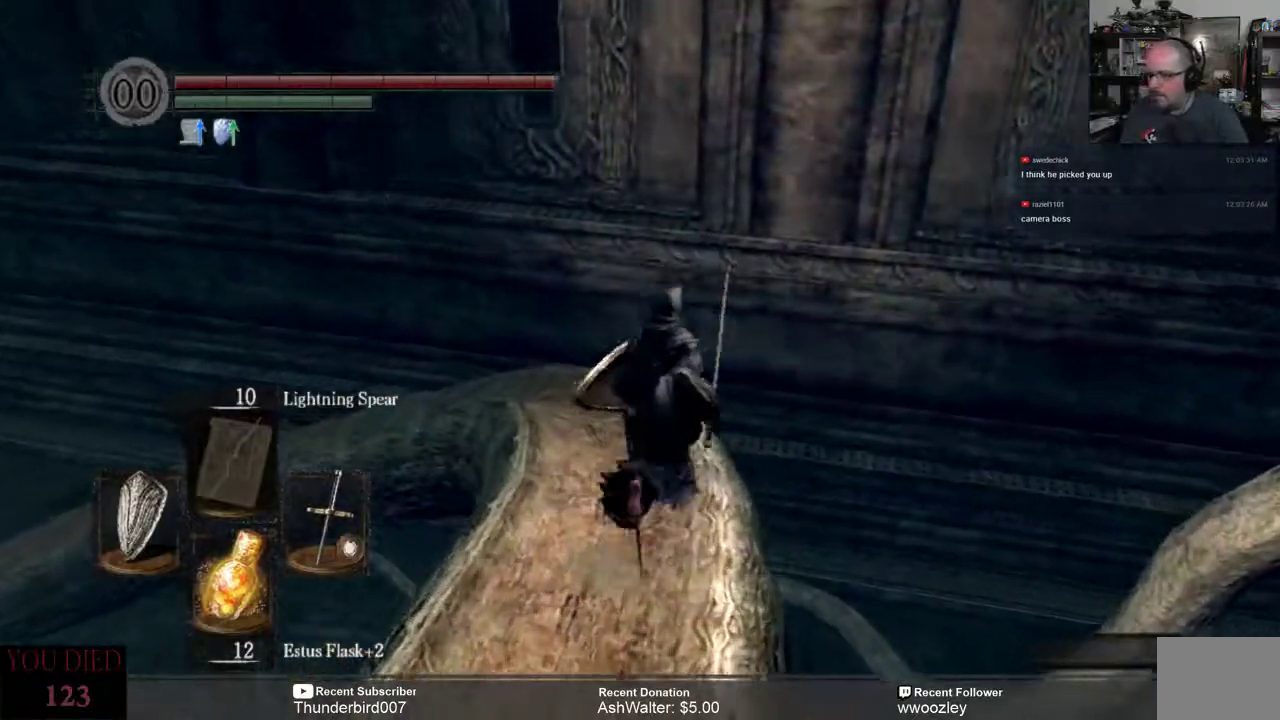
{"buttons": [], "left_stick": "up", "right_stick": "left", "events": [[133, "right_stick", "center"], [300, "right_stick", "left"]]}
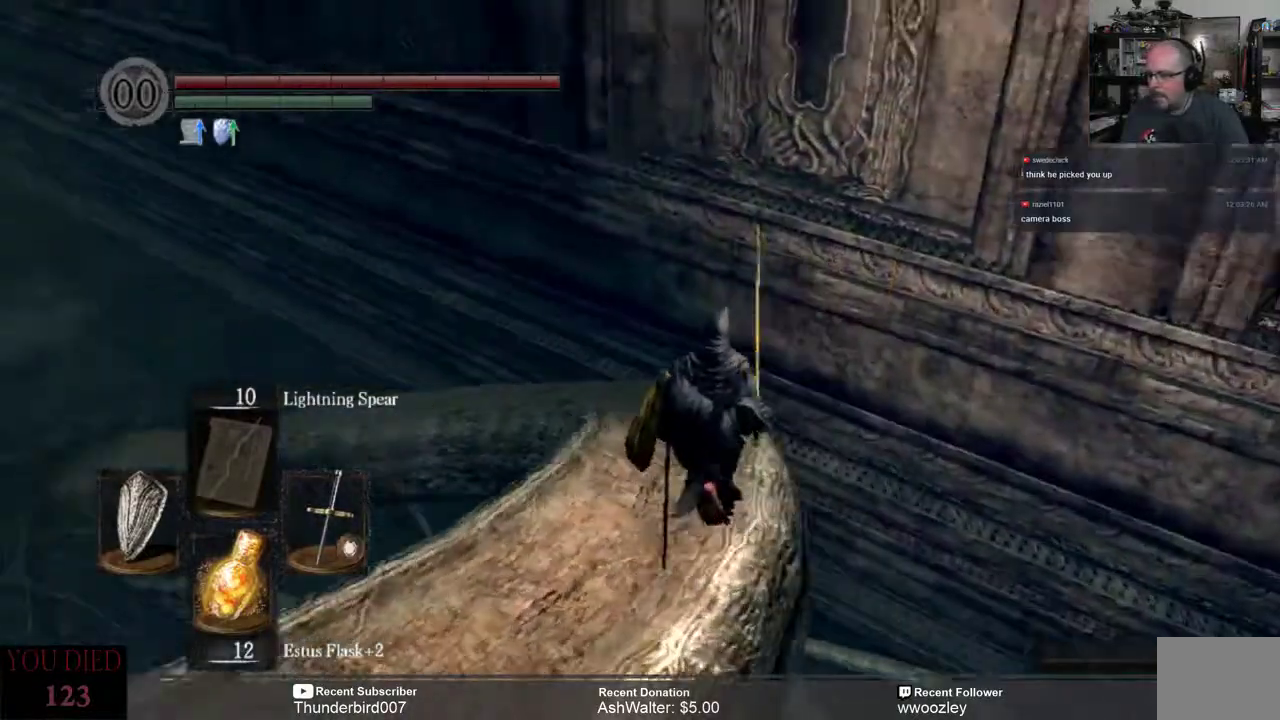
{"buttons": [], "left_stick": "up", "right_stick": "center", "events": [[33, "right_stick", "center"], [233, "right_stick", "left"], [367, "right_stick", "center"]]}
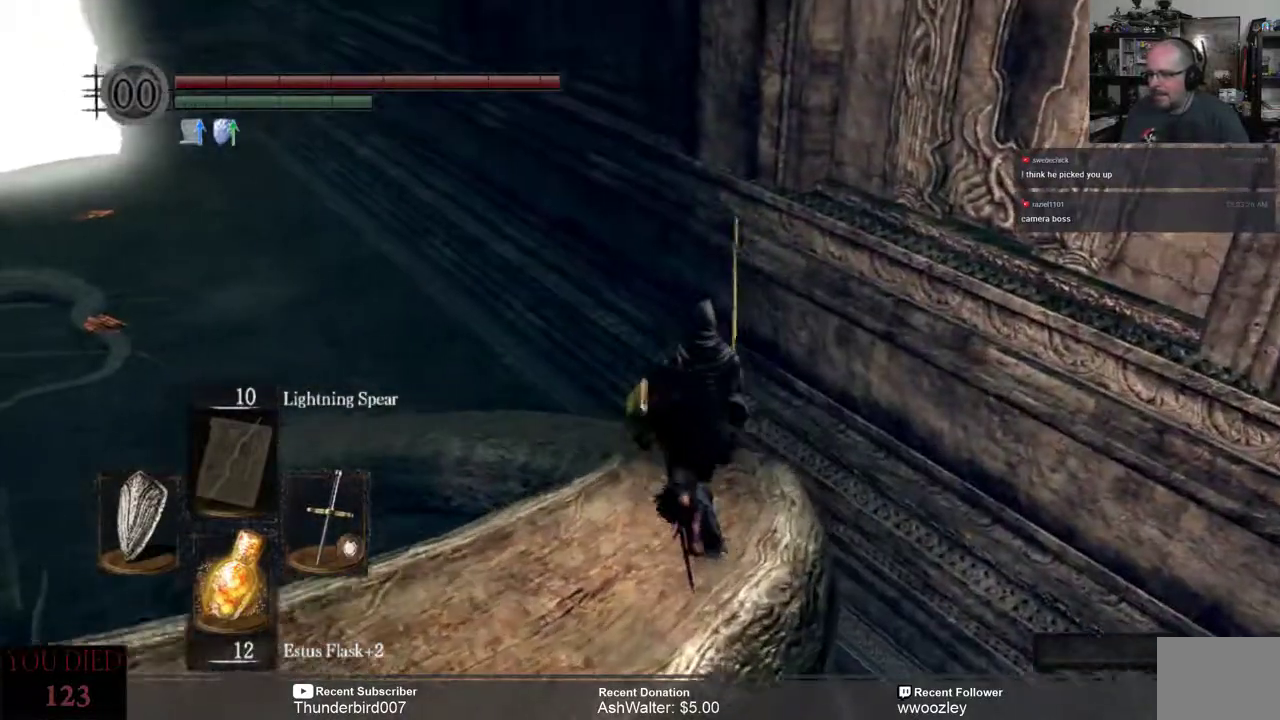
{"buttons": [], "left_stick": "up", "right_stick": "center", "events": [[183, "right_stick", "left"], [250, "right_stick", "center"]]}
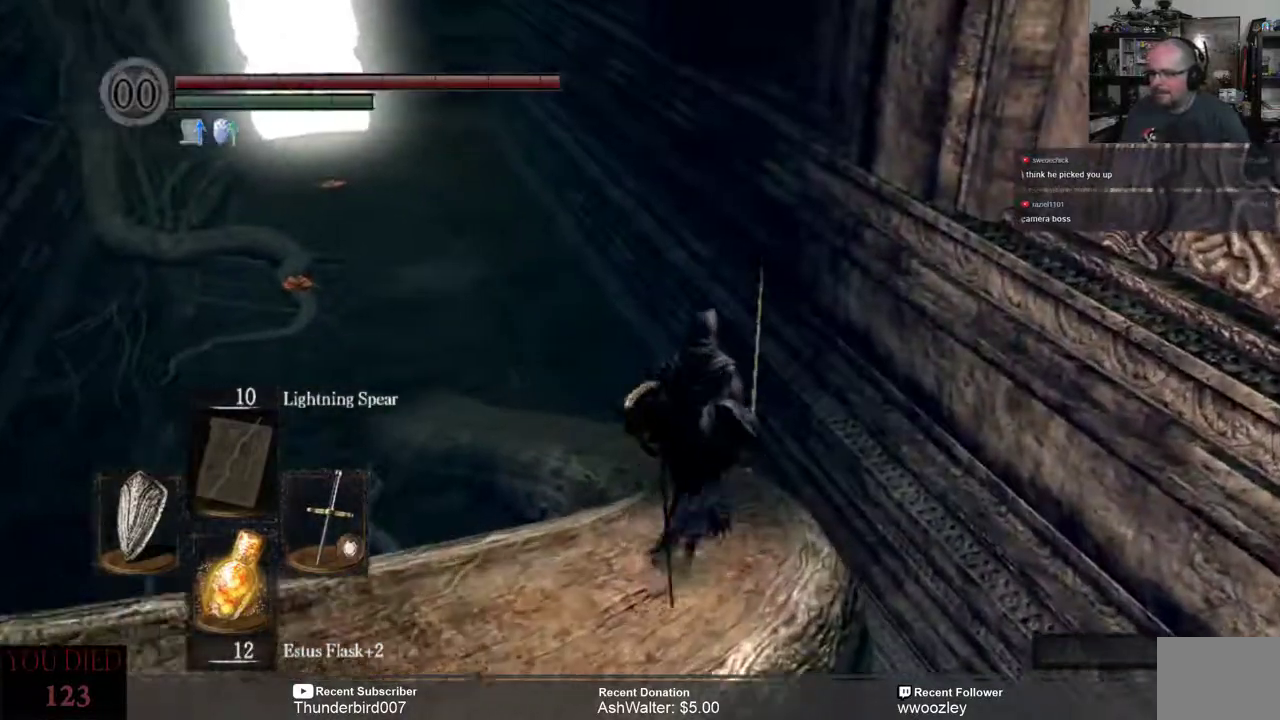
{"buttons": [], "left_stick": "up", "right_stick": "center", "events": [[17, "right_stick", "left"], [183, "right_stick", "center"]]}
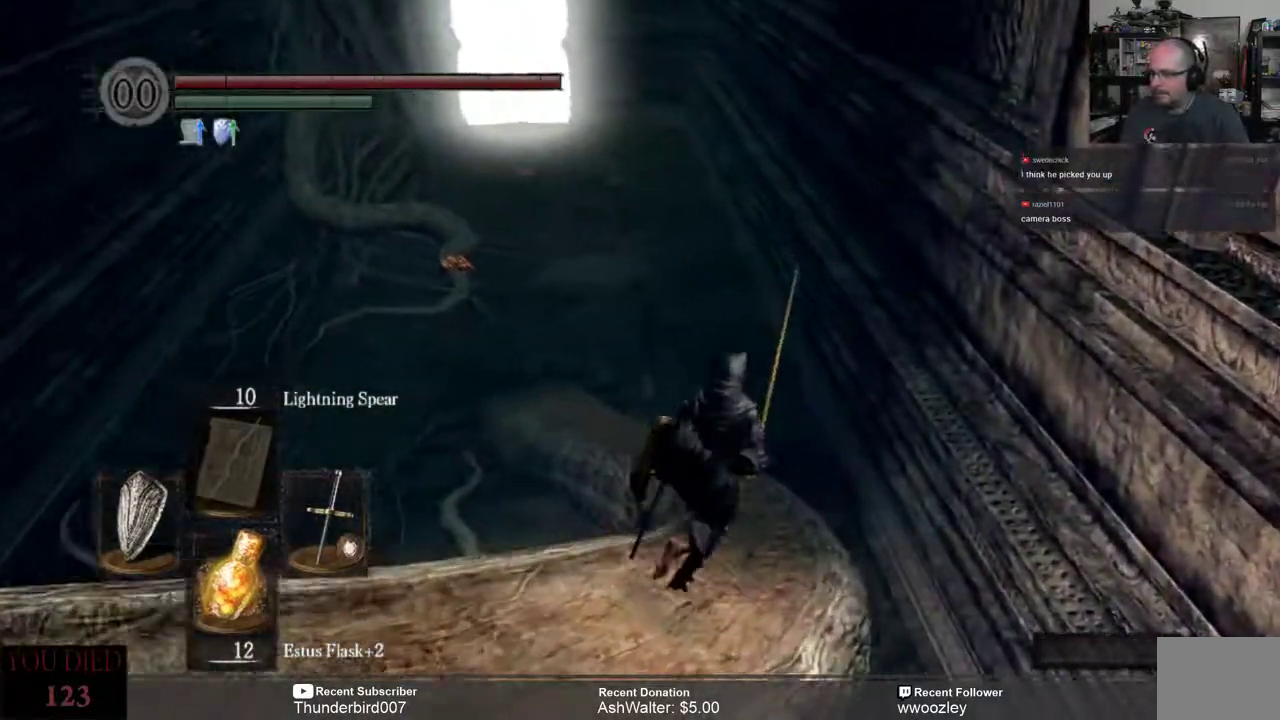
{"buttons": [], "left_stick": "up", "right_stick": "center", "events": [[17, "right_stick", "left"], [83, "right_stick", "center"]]}
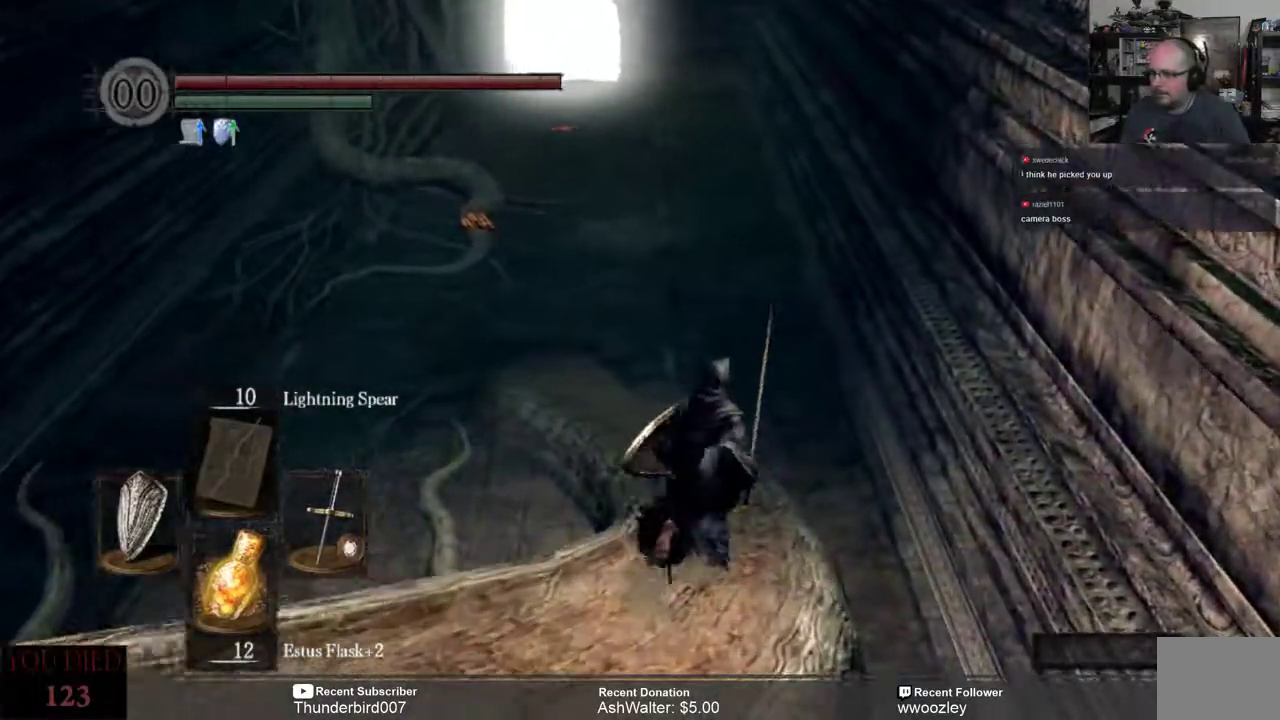
{"buttons": [], "left_stick": "up", "right_stick": "center", "events": []}
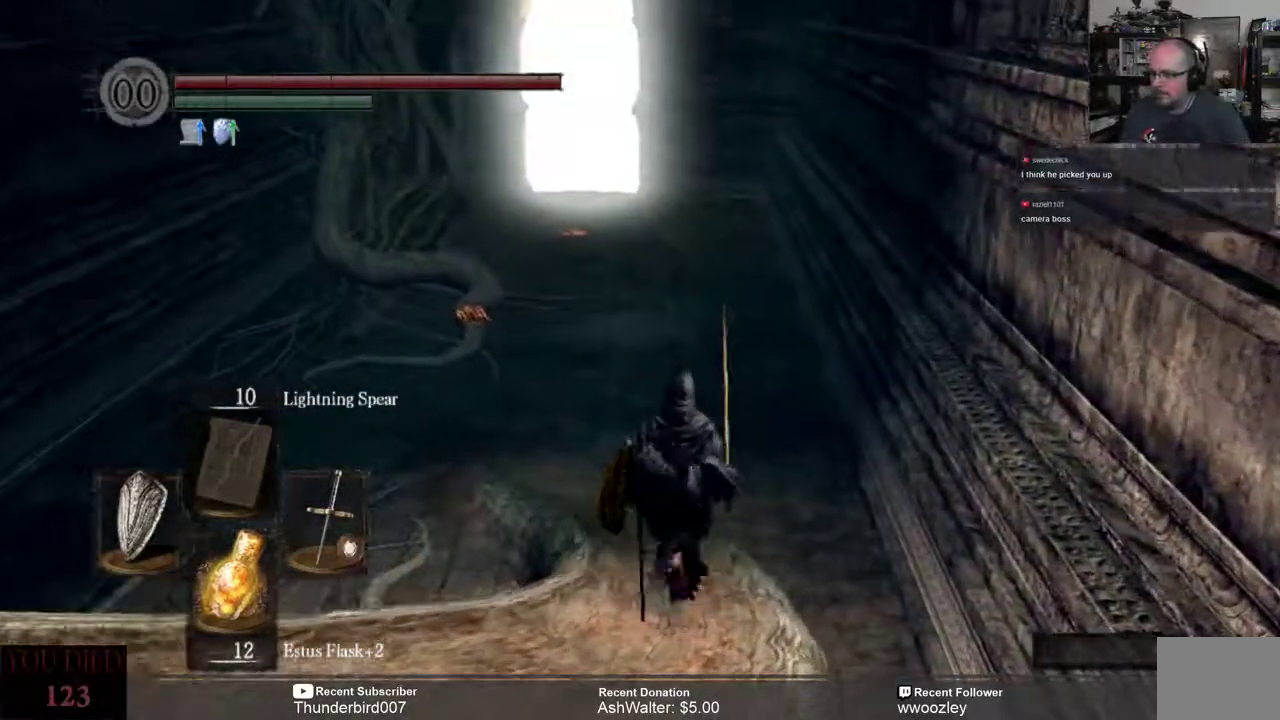
{"buttons": [], "left_stick": "up", "right_stick": "center", "events": [[133, "right_stick", "up-left"], [317, "right_stick", "center"]]}
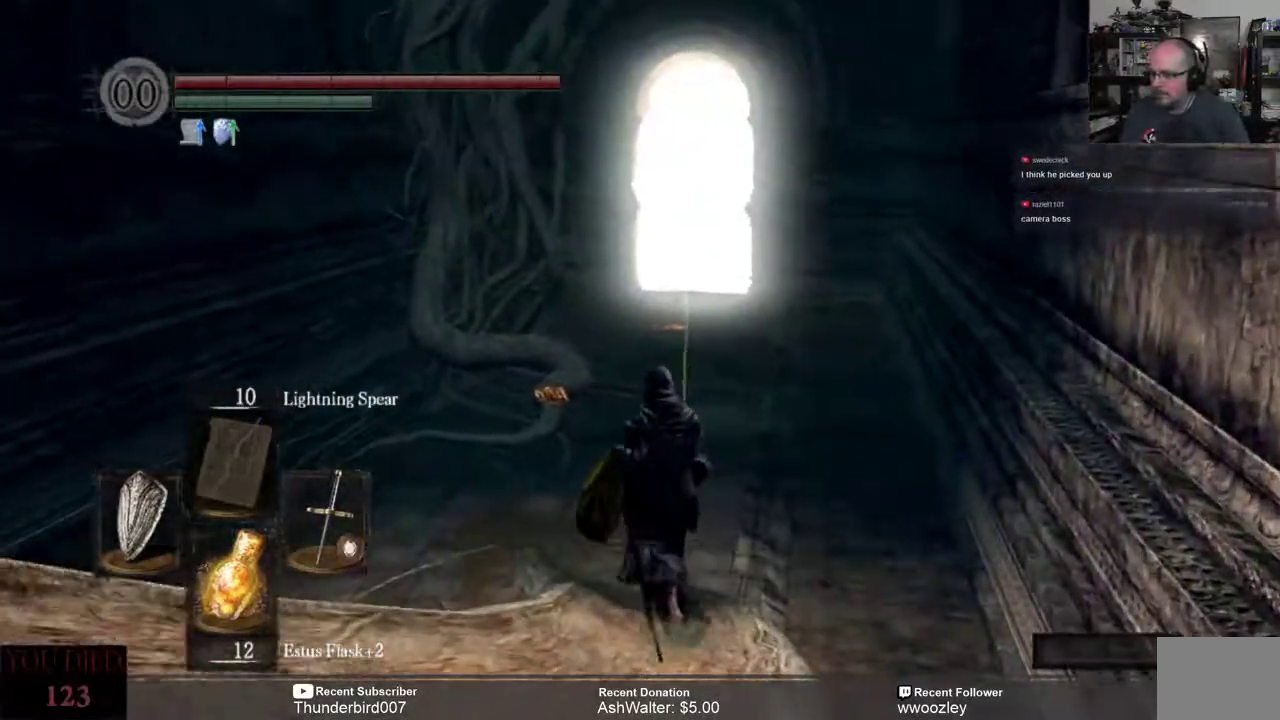
{"buttons": [], "left_stick": "up", "right_stick": "center", "events": []}
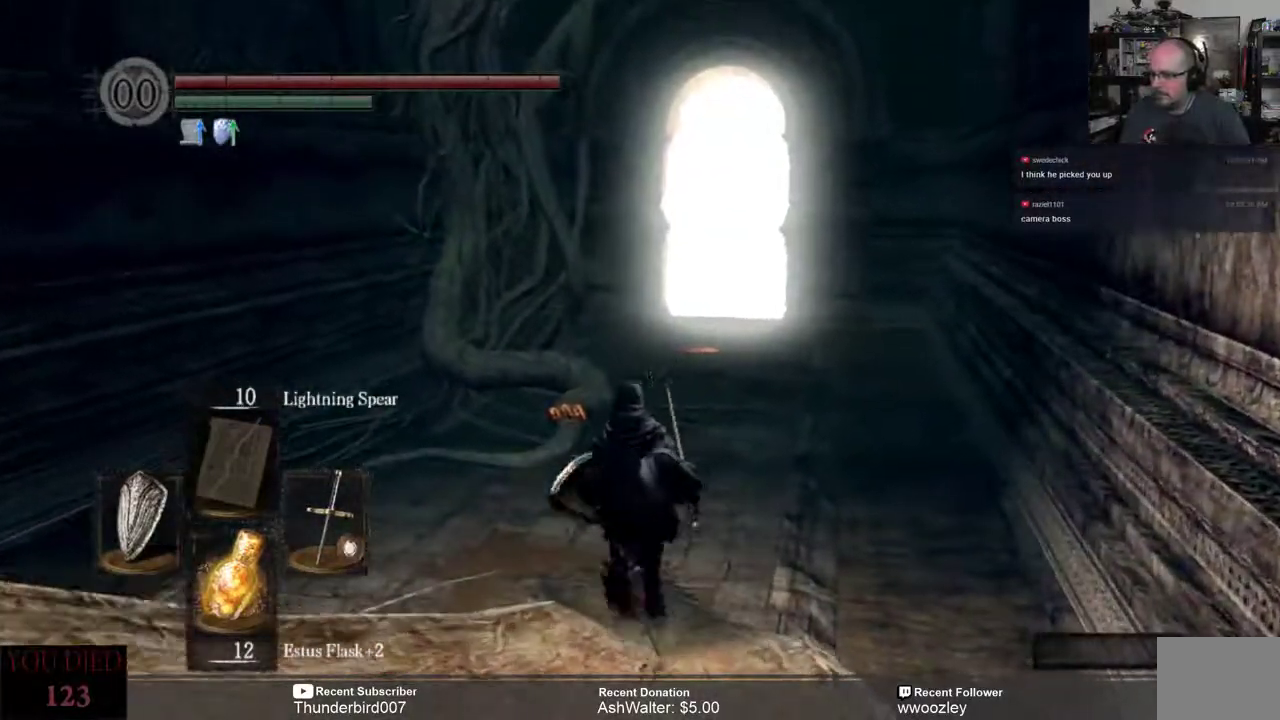
{"buttons": [], "left_stick": "up", "right_stick": "center", "events": []}
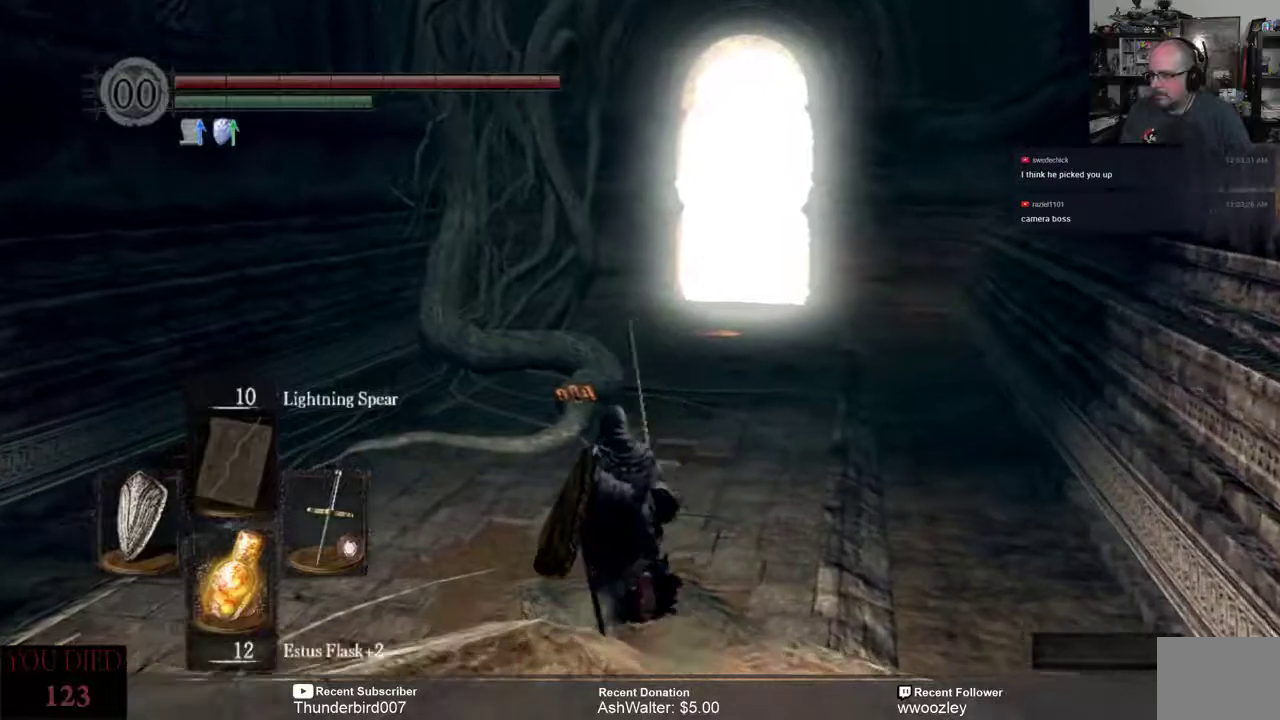
{"buttons": ["B"], "left_stick": "up", "right_stick": "center", "events": [[33, "B", "down"]]}
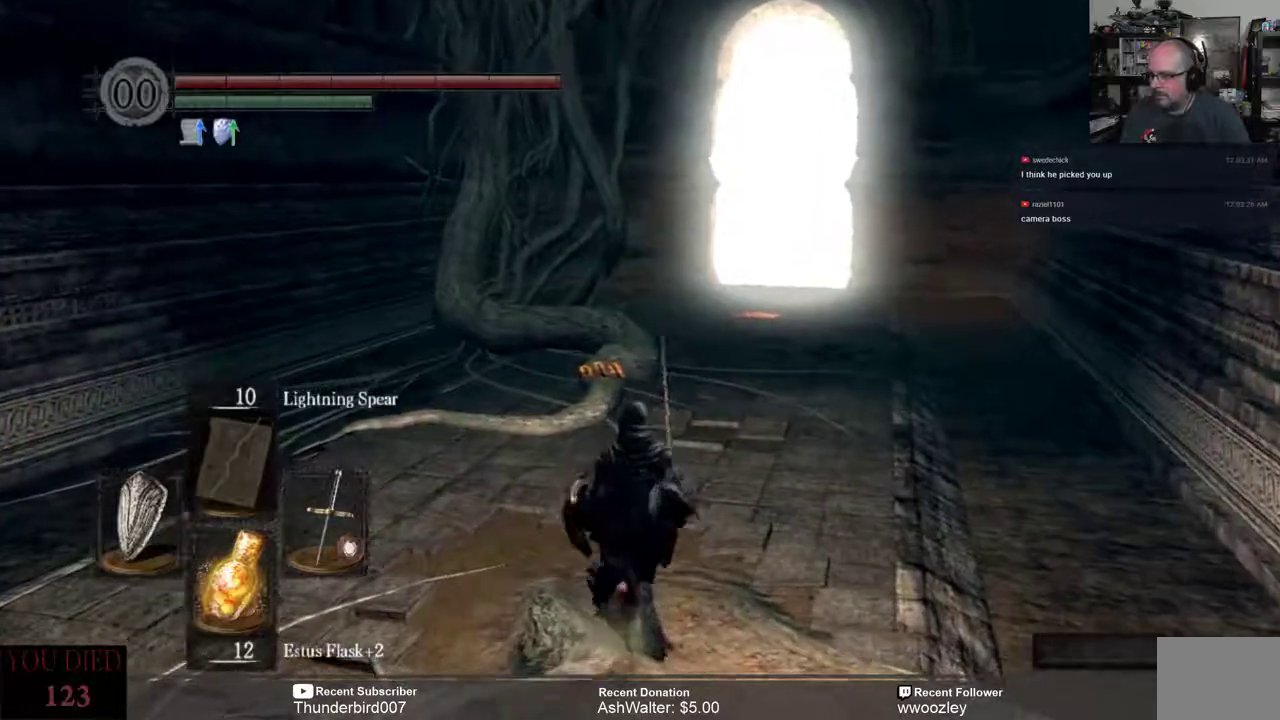
{"buttons": ["B"], "left_stick": "up", "right_stick": "center", "events": []}
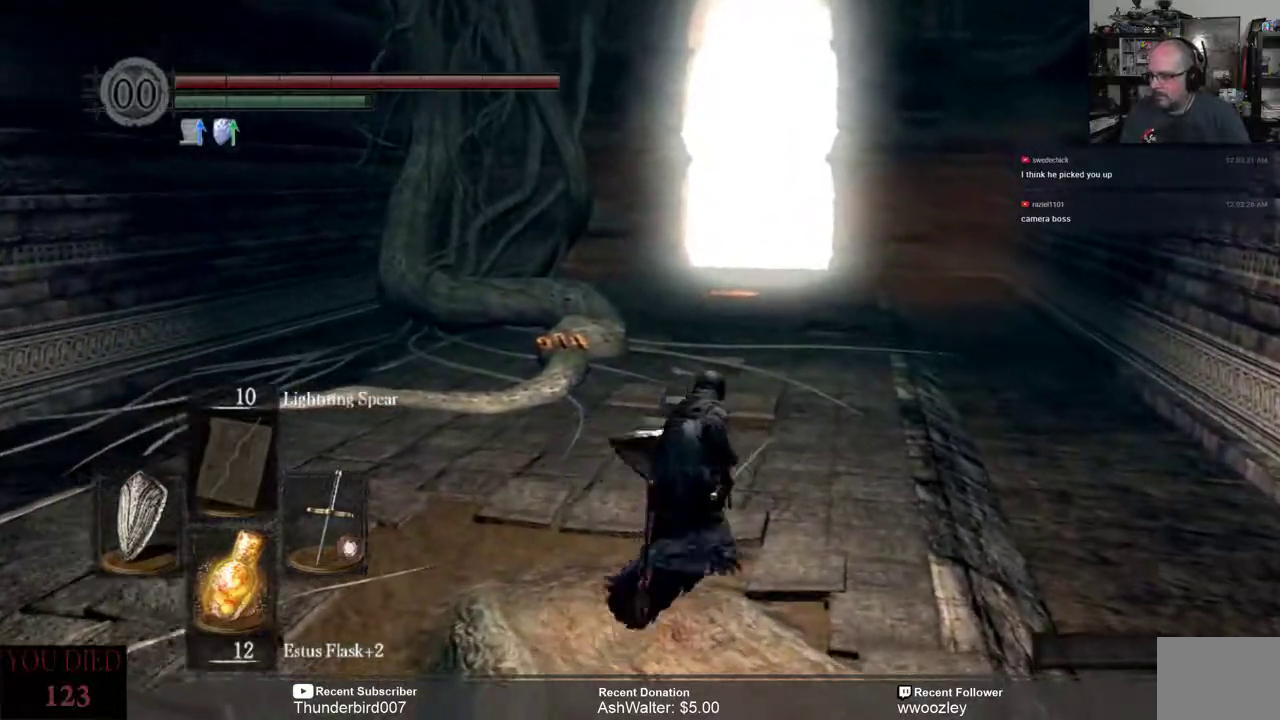
{"buttons": ["B"], "left_stick": "up", "right_stick": "center", "events": []}